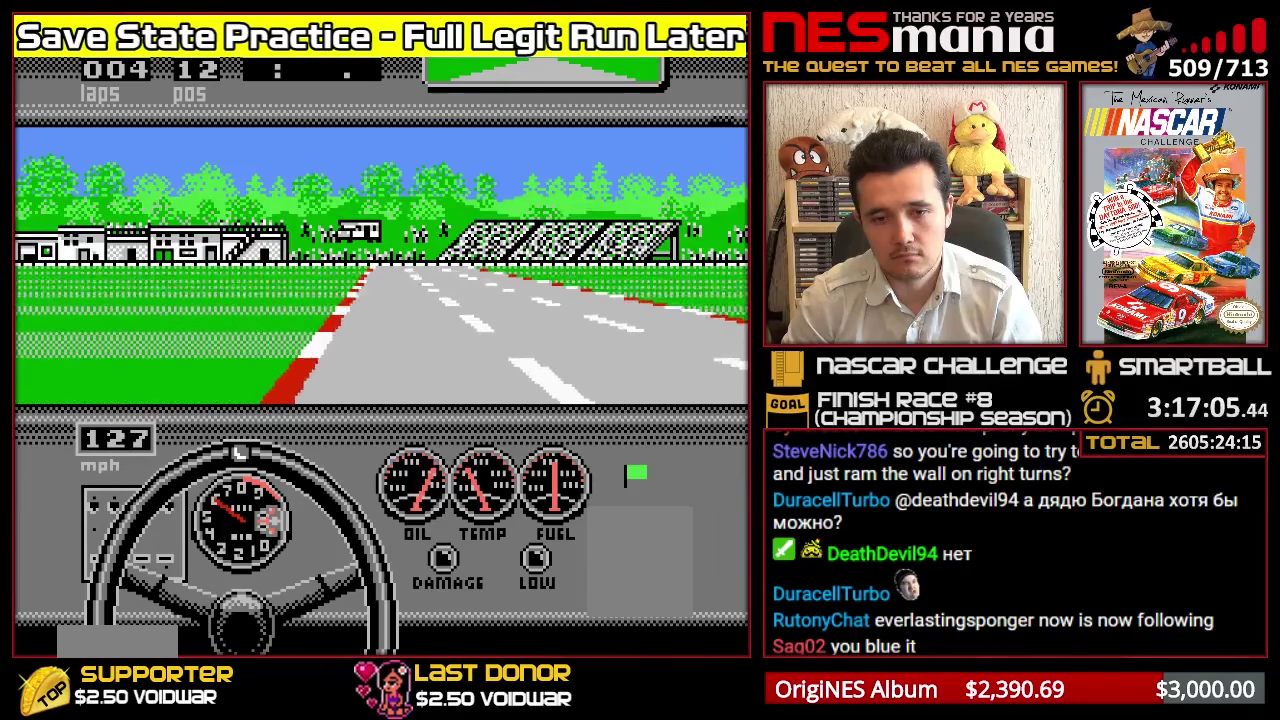
Gameplay with a controller (Nintendo layout); each line is a JSON object with the inputs held at the frame after it. "events" lists button and stick changes between this image and that frame as [ms after this image, input, new state], when the widget could be followed in between. Not read: L3 R3.
{"buttons": ["A"], "events": []}
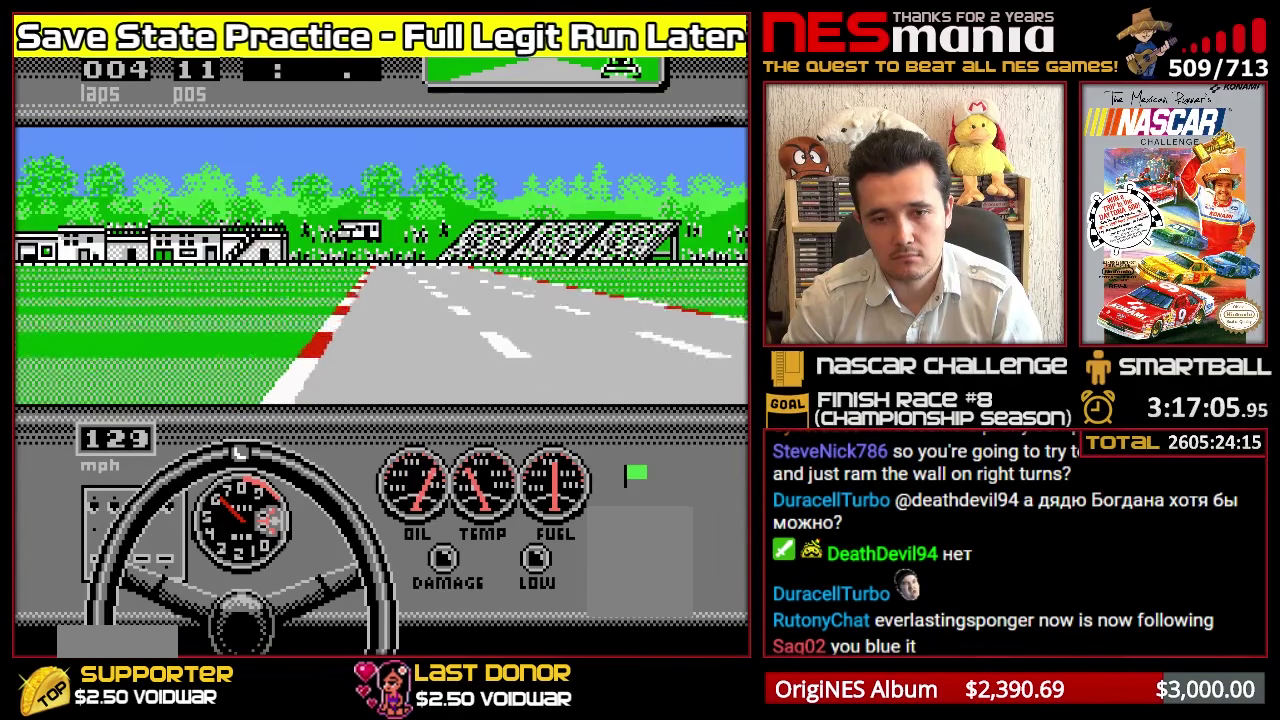
{"buttons": ["A"], "events": []}
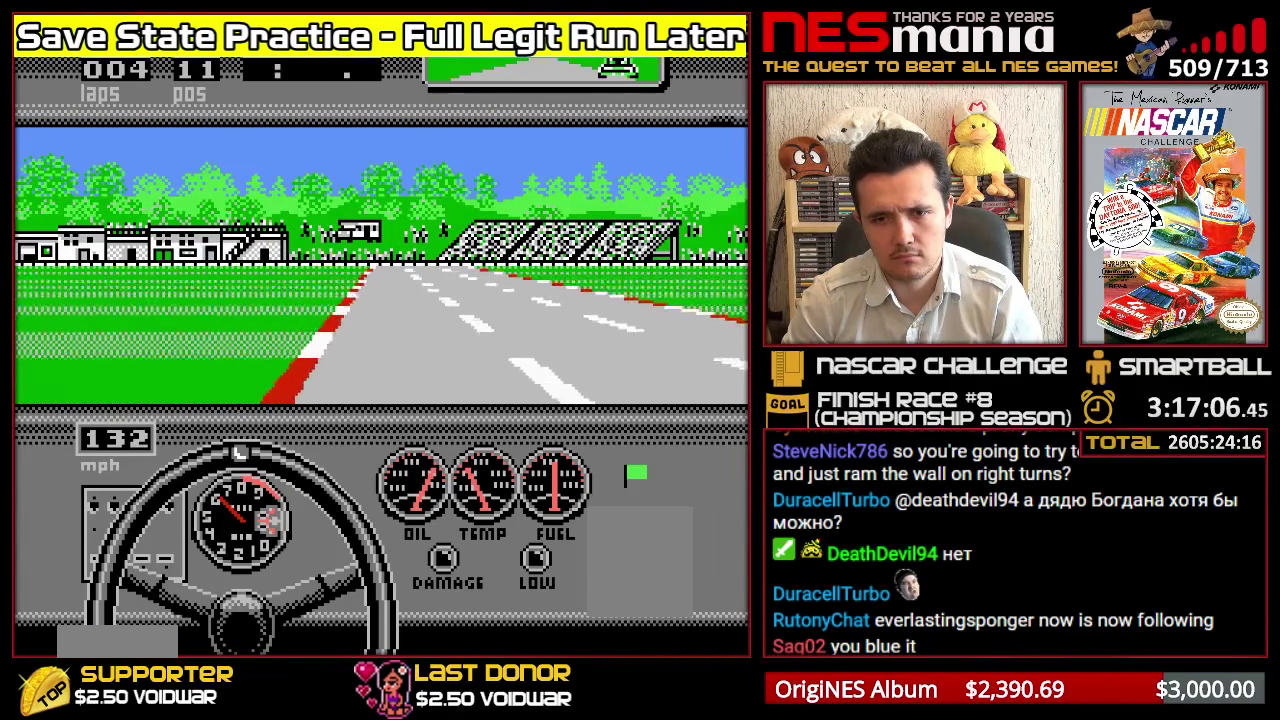
{"buttons": ["A"], "events": []}
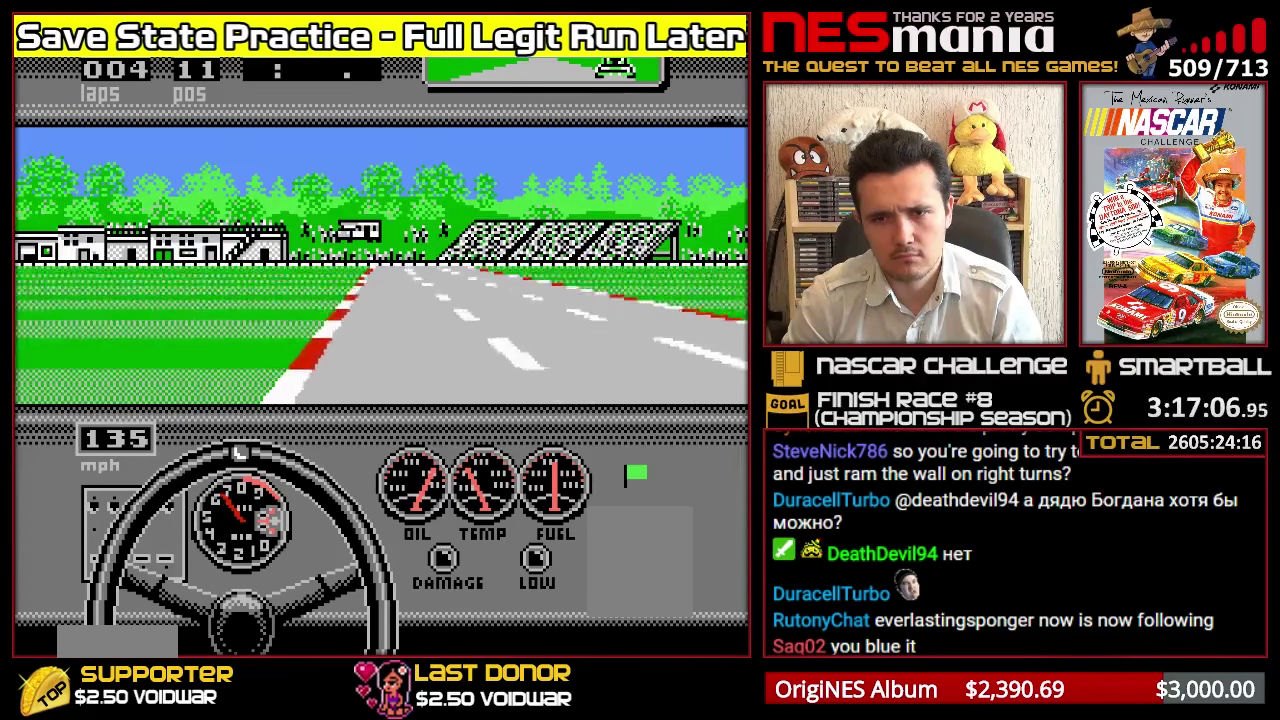
{"buttons": ["A"], "events": []}
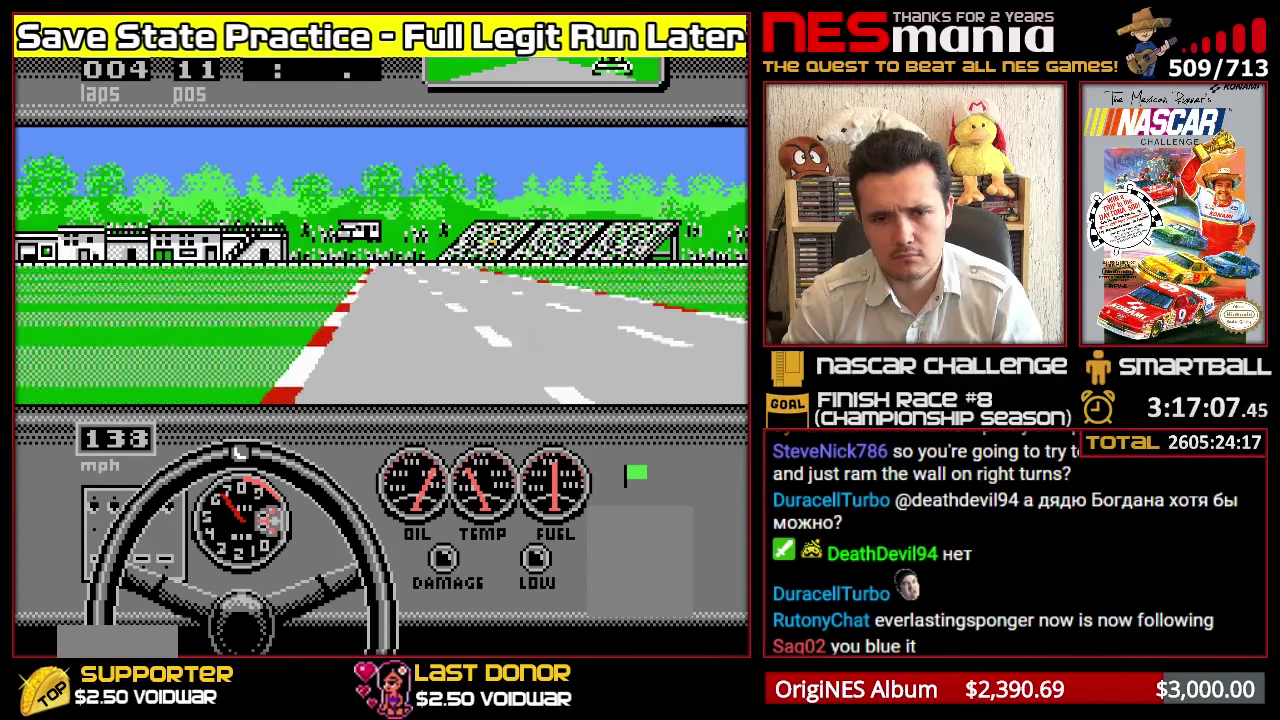
{"buttons": ["A"], "events": []}
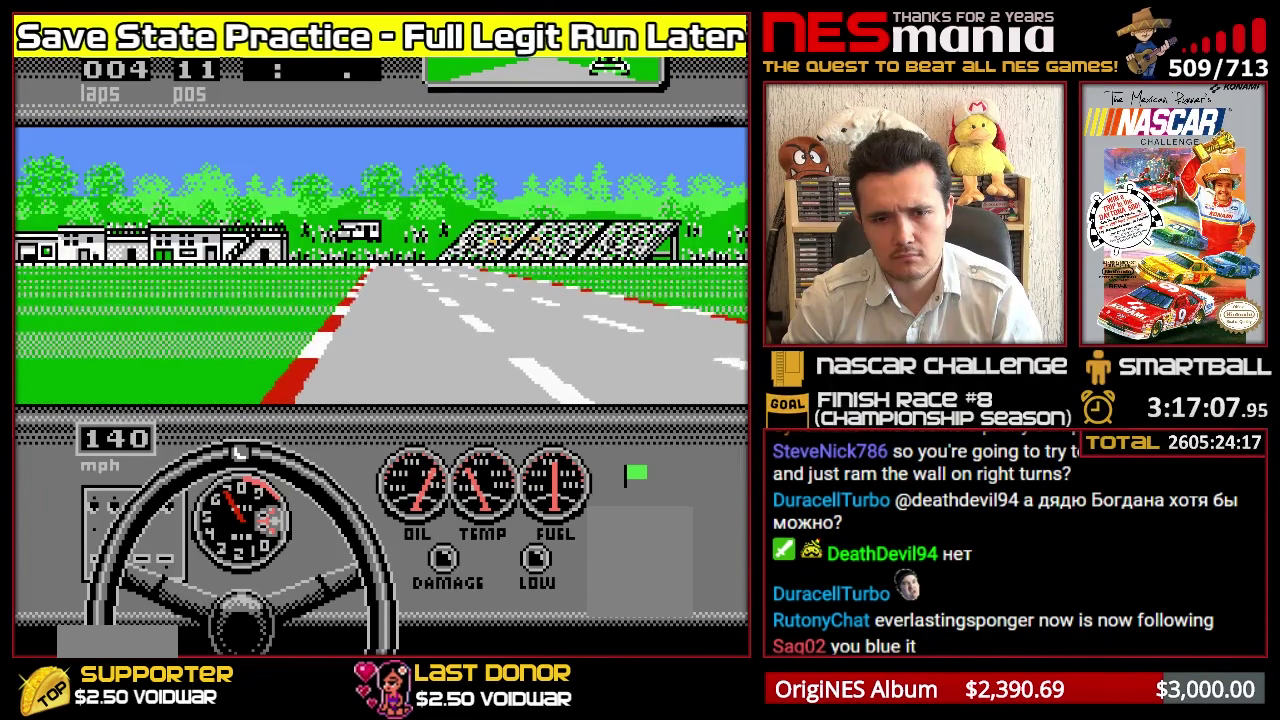
{"buttons": ["A"], "events": []}
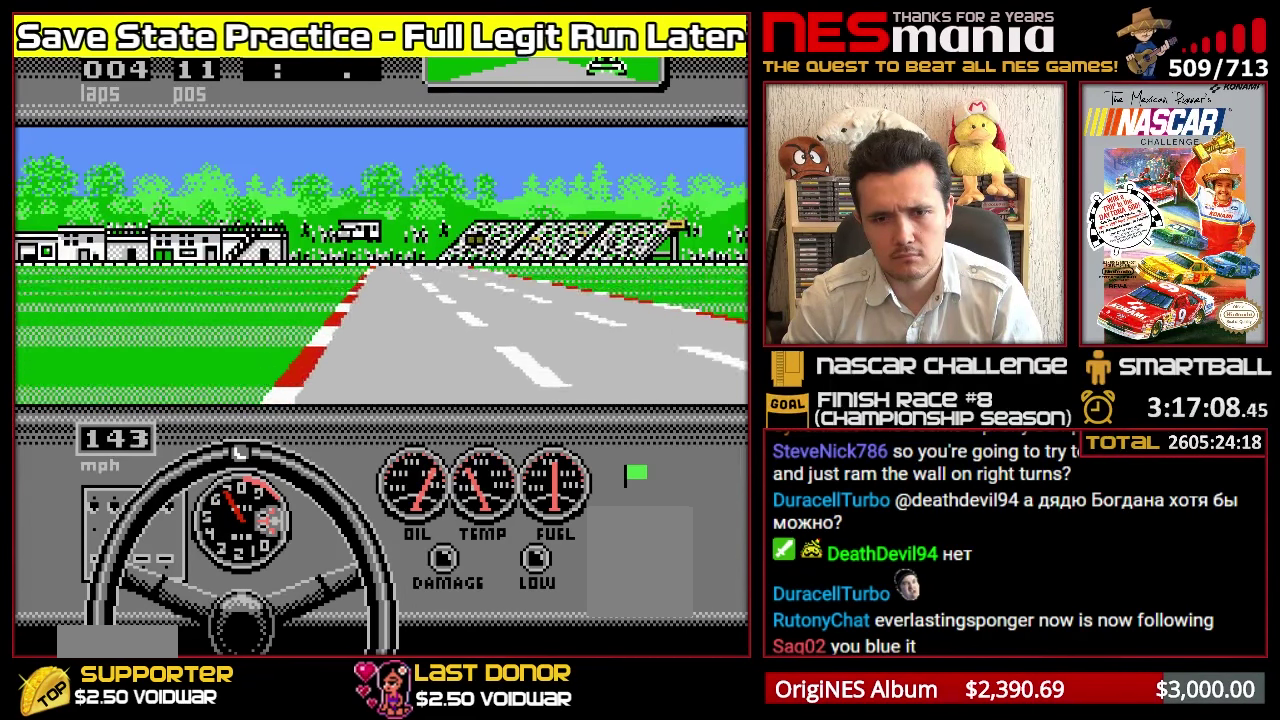
{"buttons": ["A"], "events": []}
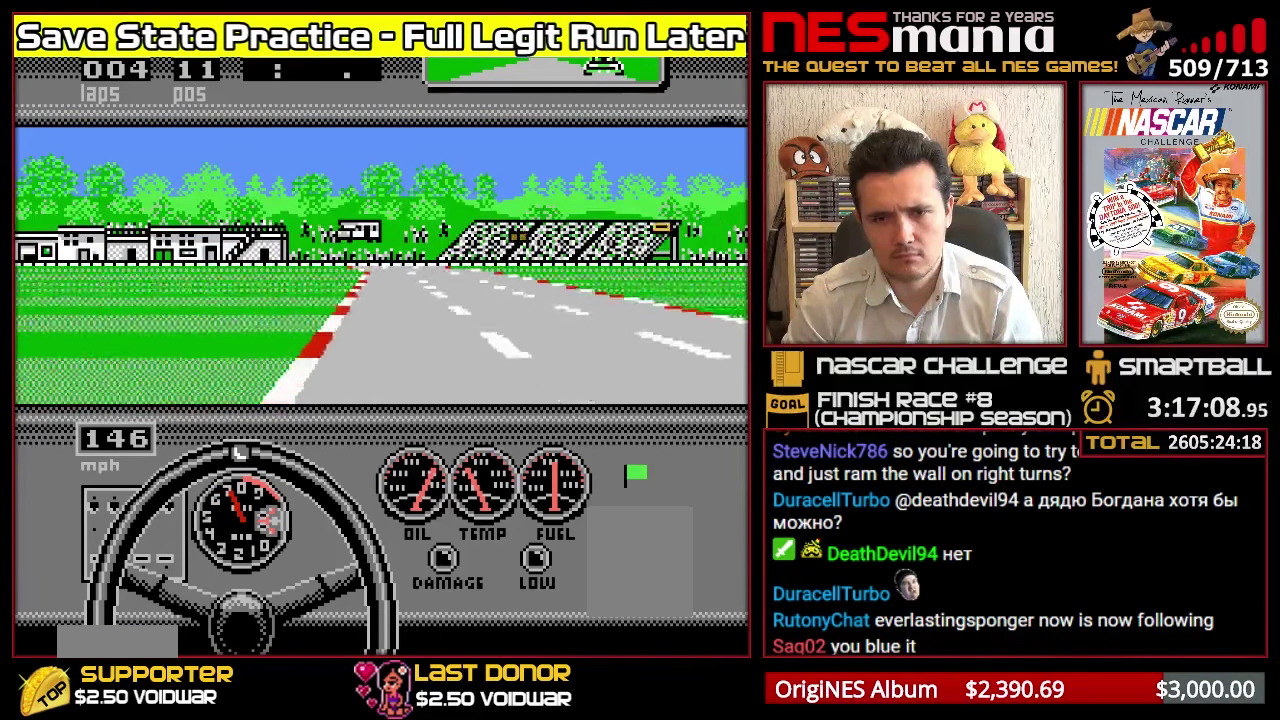
{"buttons": ["A"], "events": []}
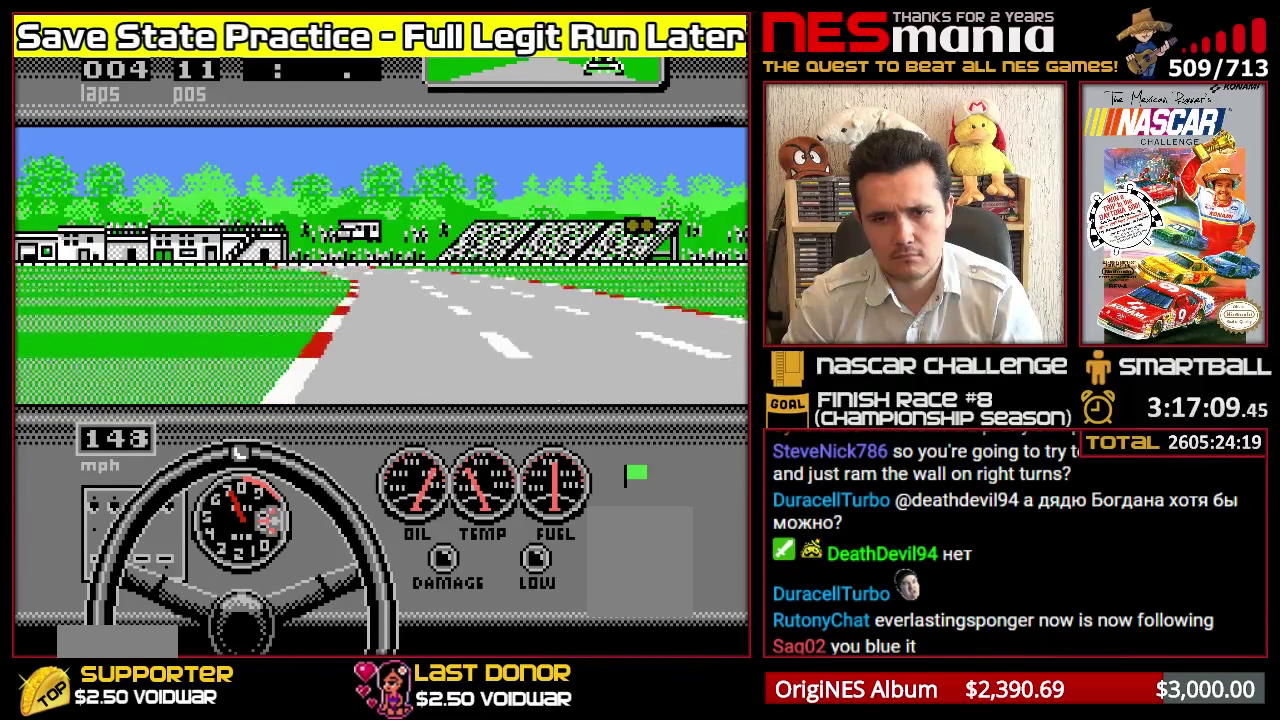
{"buttons": ["A", "DPAD_LEFT"], "events": [[233, "DPAD_LEFT", "down"]]}
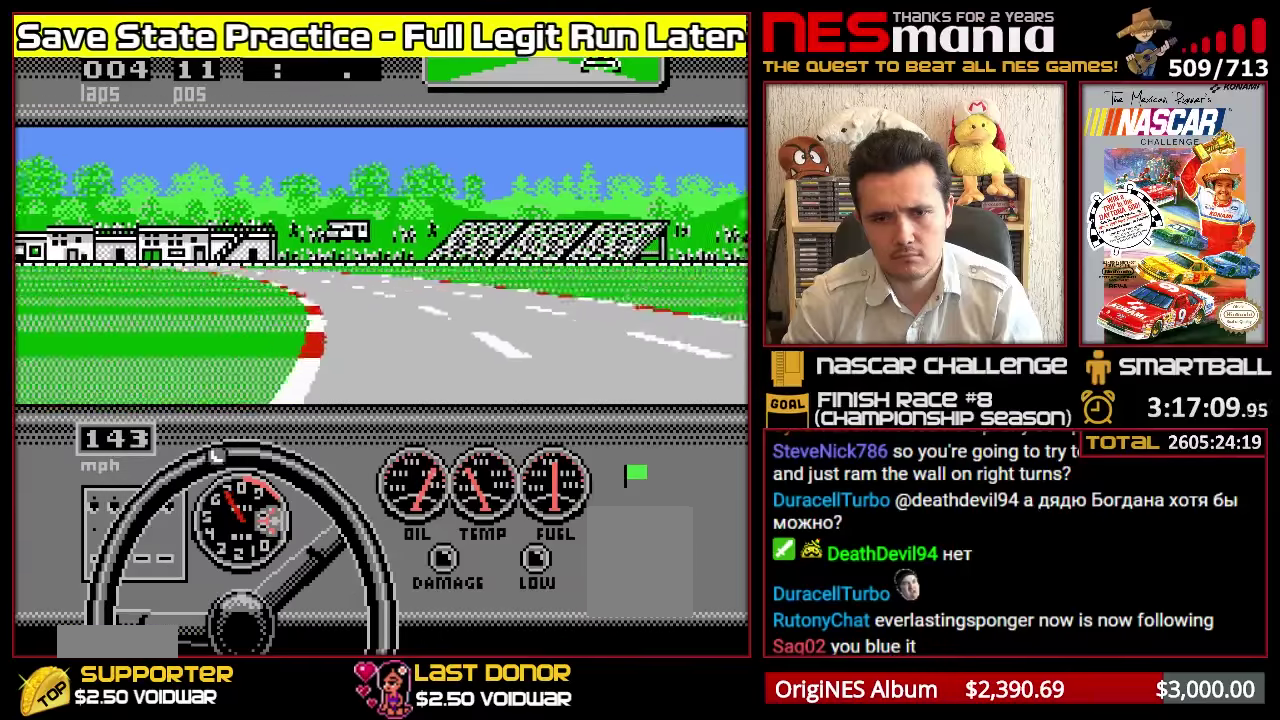
{"buttons": [], "events": [[217, "DPAD_LEFT", "up"], [300, "A", "up"], [350, "DPAD_LEFT", "down"], [500, "DPAD_LEFT", "up"]]}
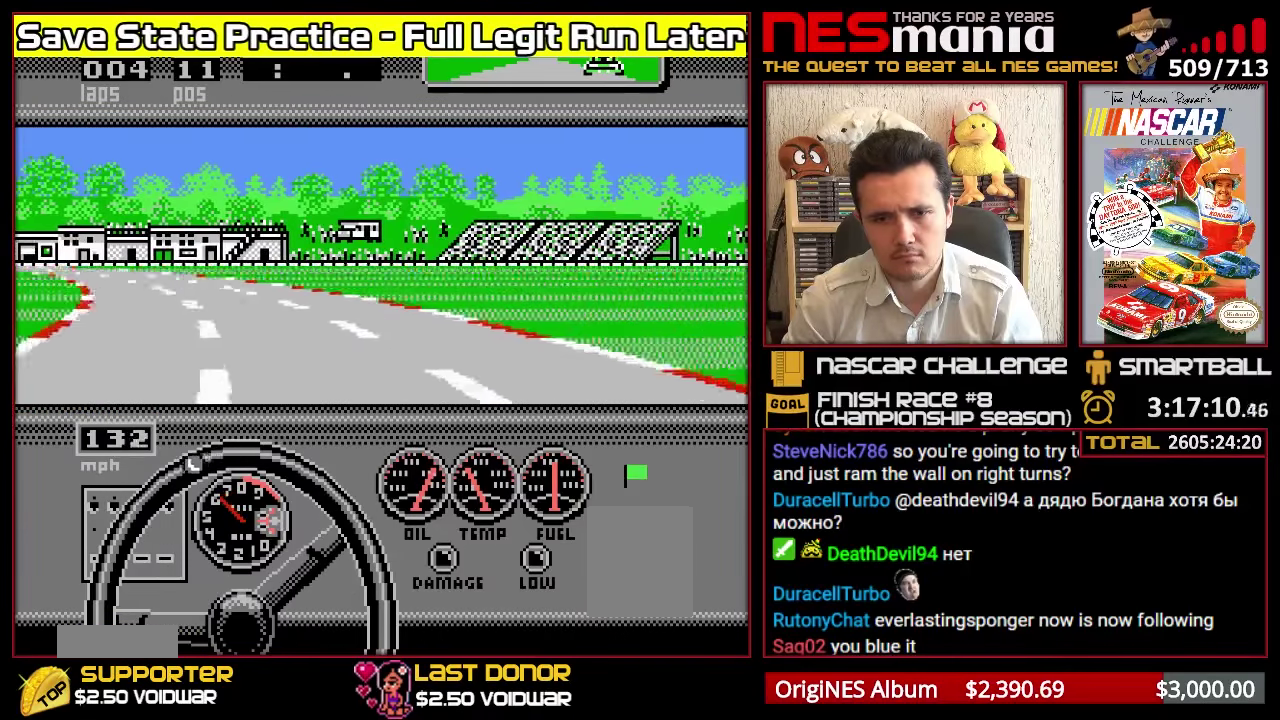
{"buttons": [], "events": []}
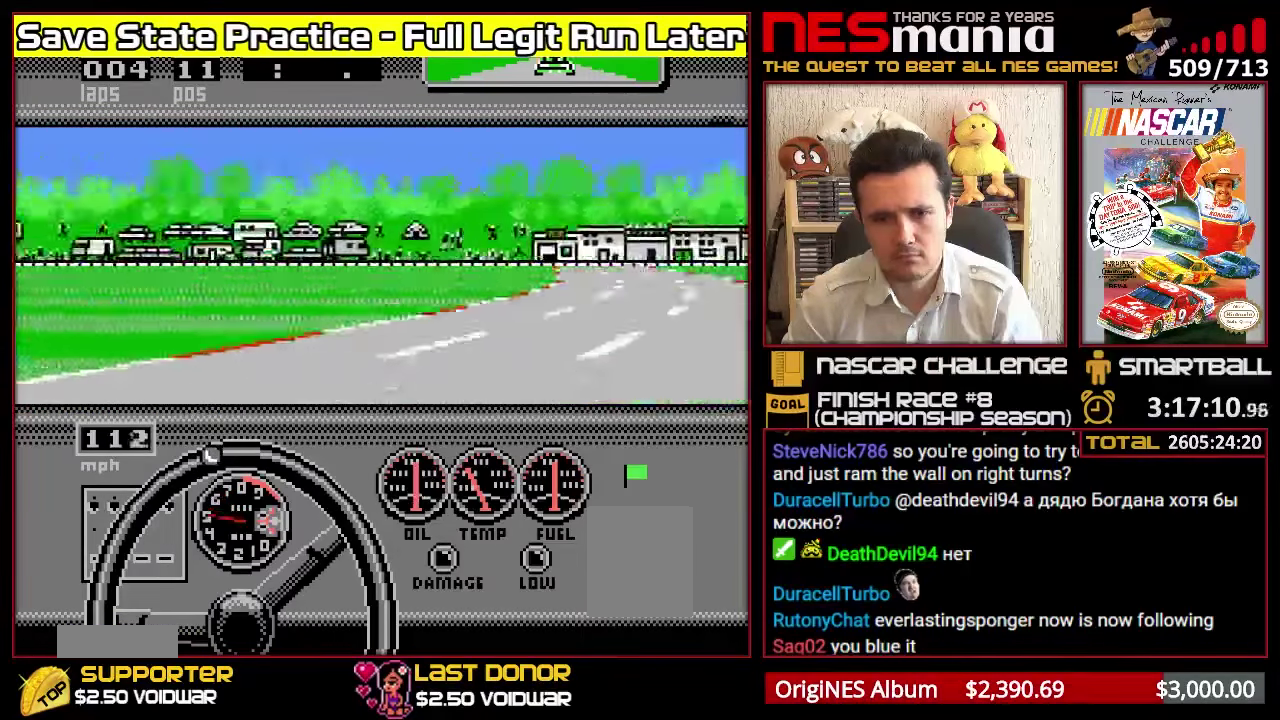
{"buttons": [], "events": []}
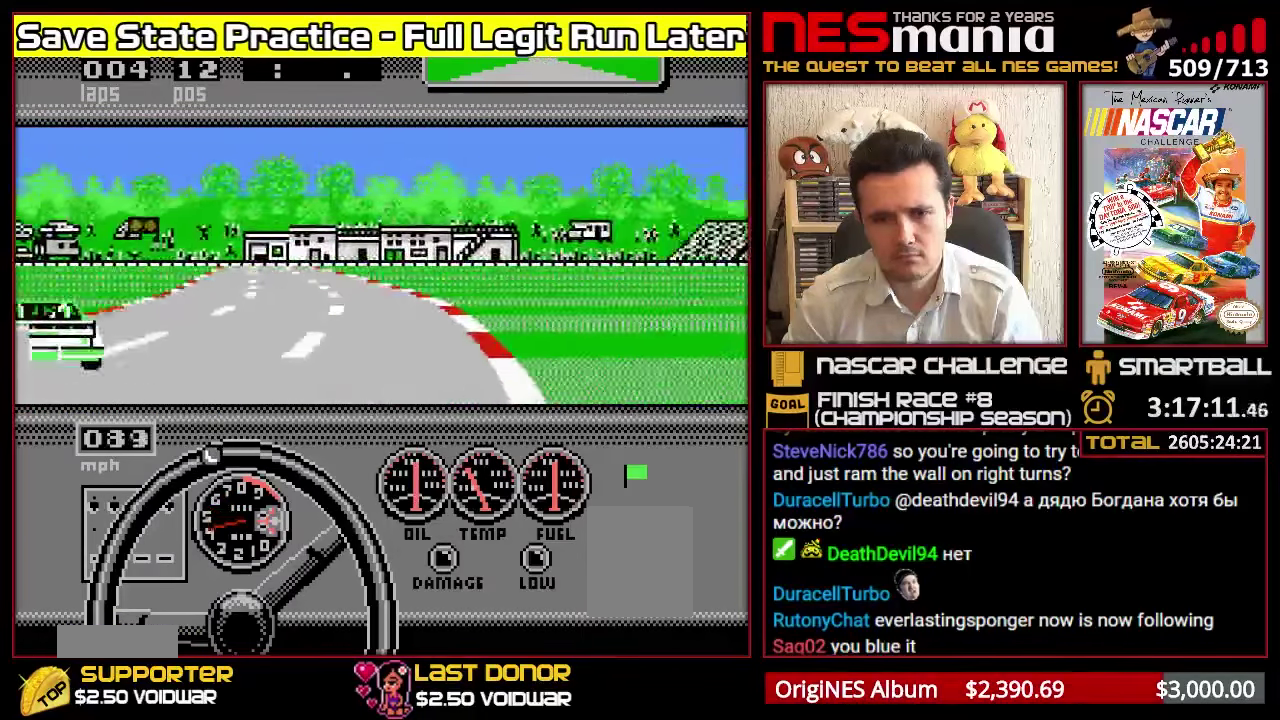
{"buttons": [], "events": []}
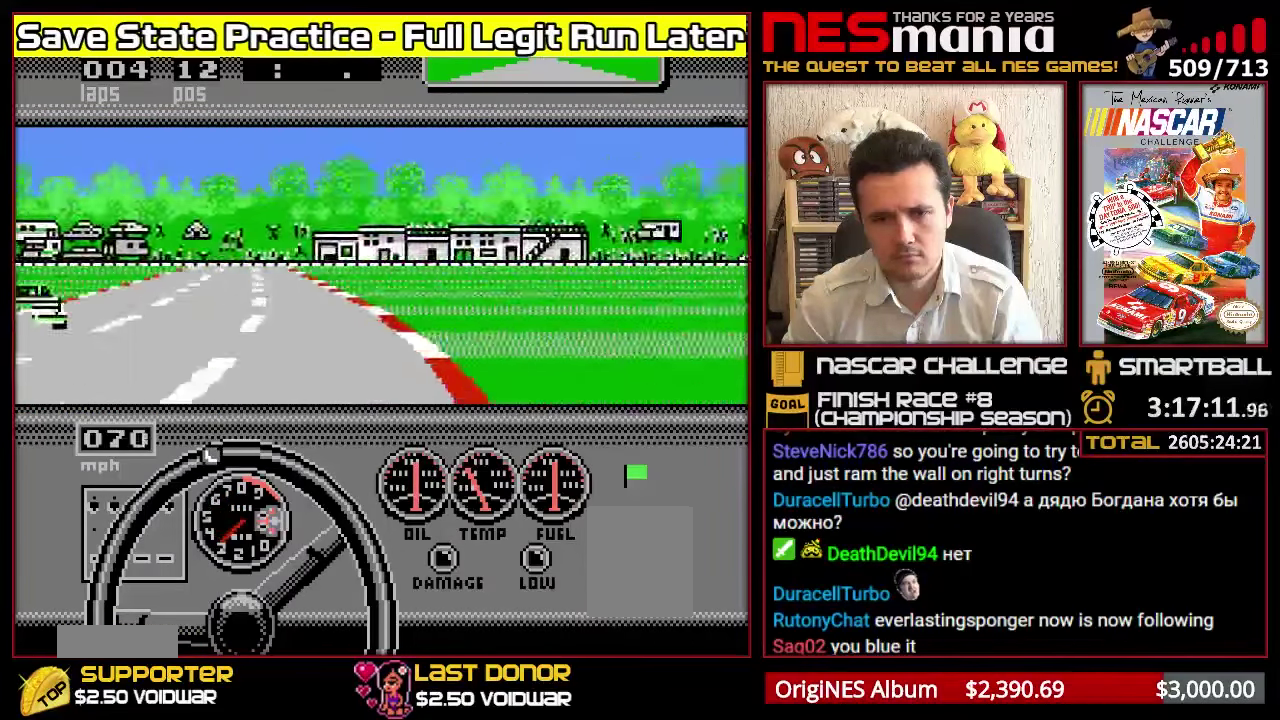
{"buttons": [], "events": []}
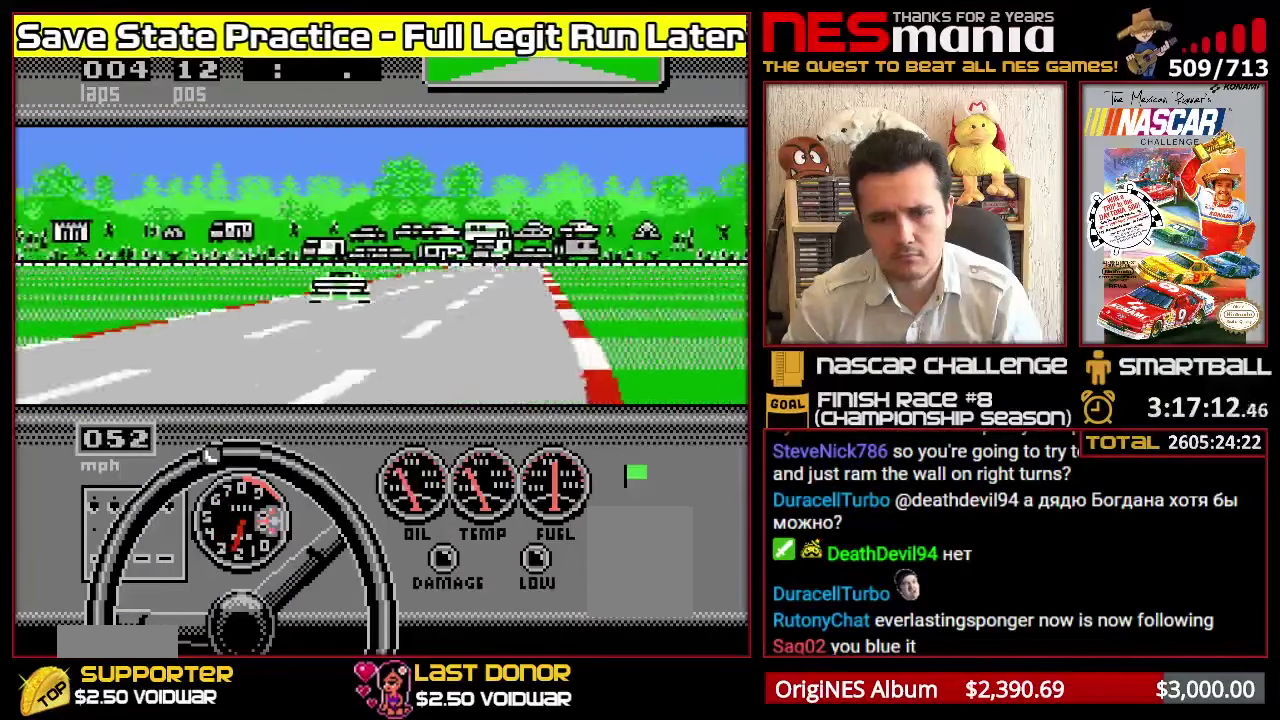
{"buttons": [], "events": []}
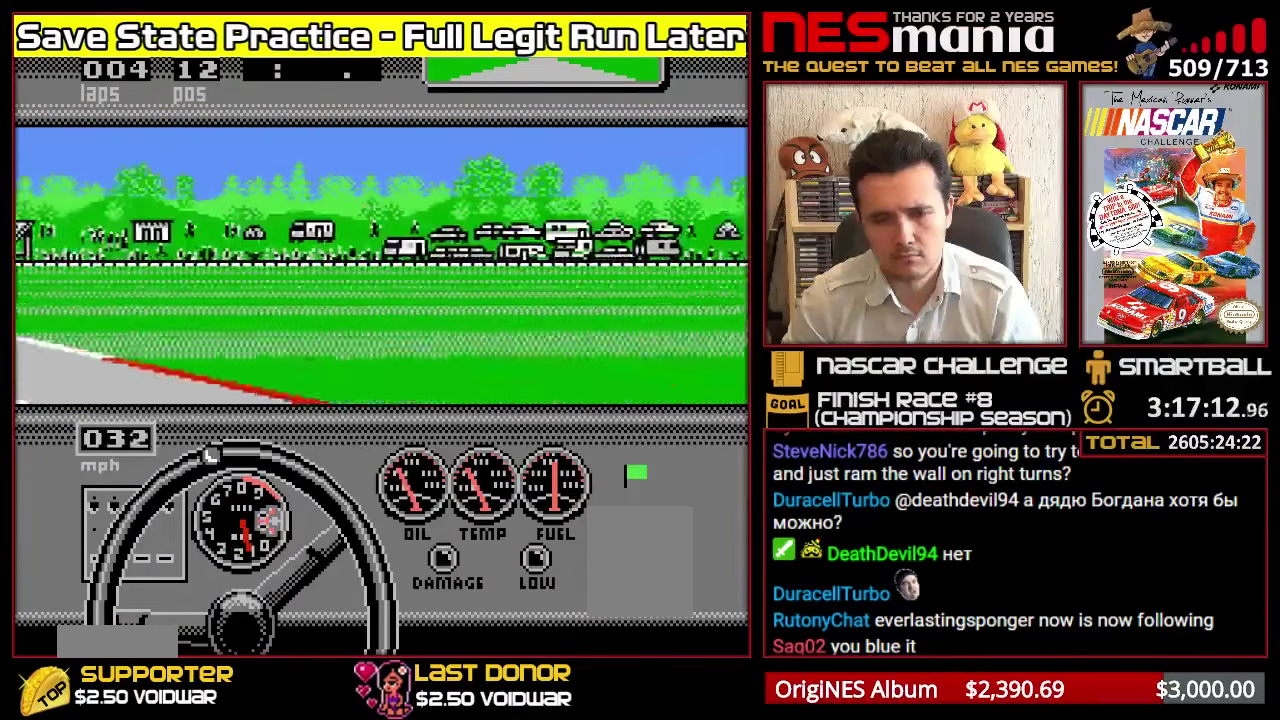
{"buttons": [], "events": [[350, "A", "down"], [500, "A", "up"]]}
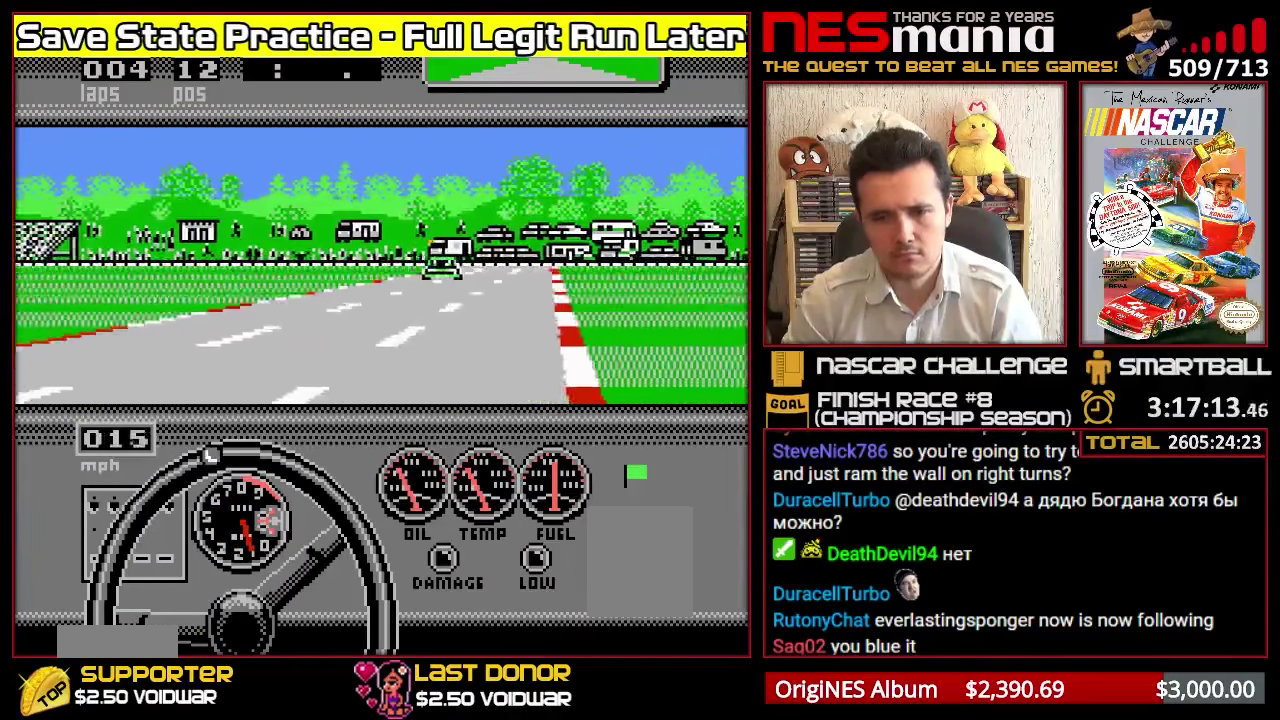
{"buttons": [], "events": [[300, "A", "down"], [433, "A", "up"]]}
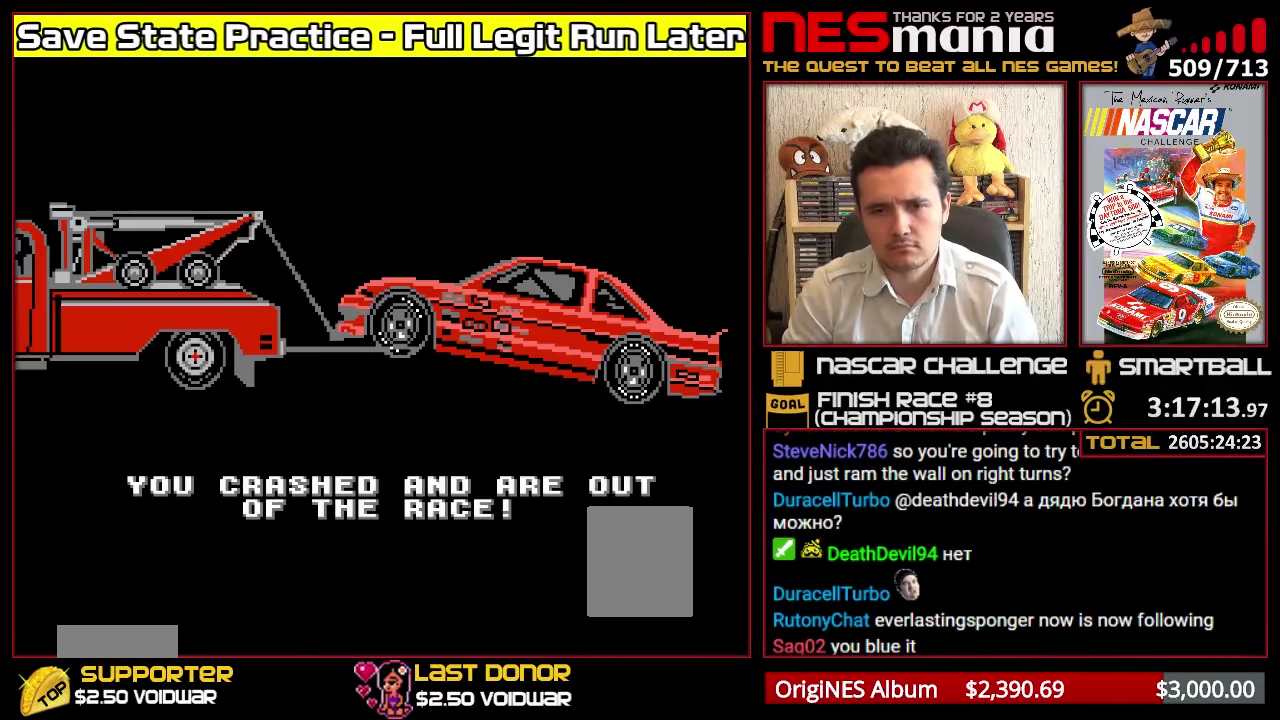
{"buttons": ["A"], "events": [[400, "A", "down"]]}
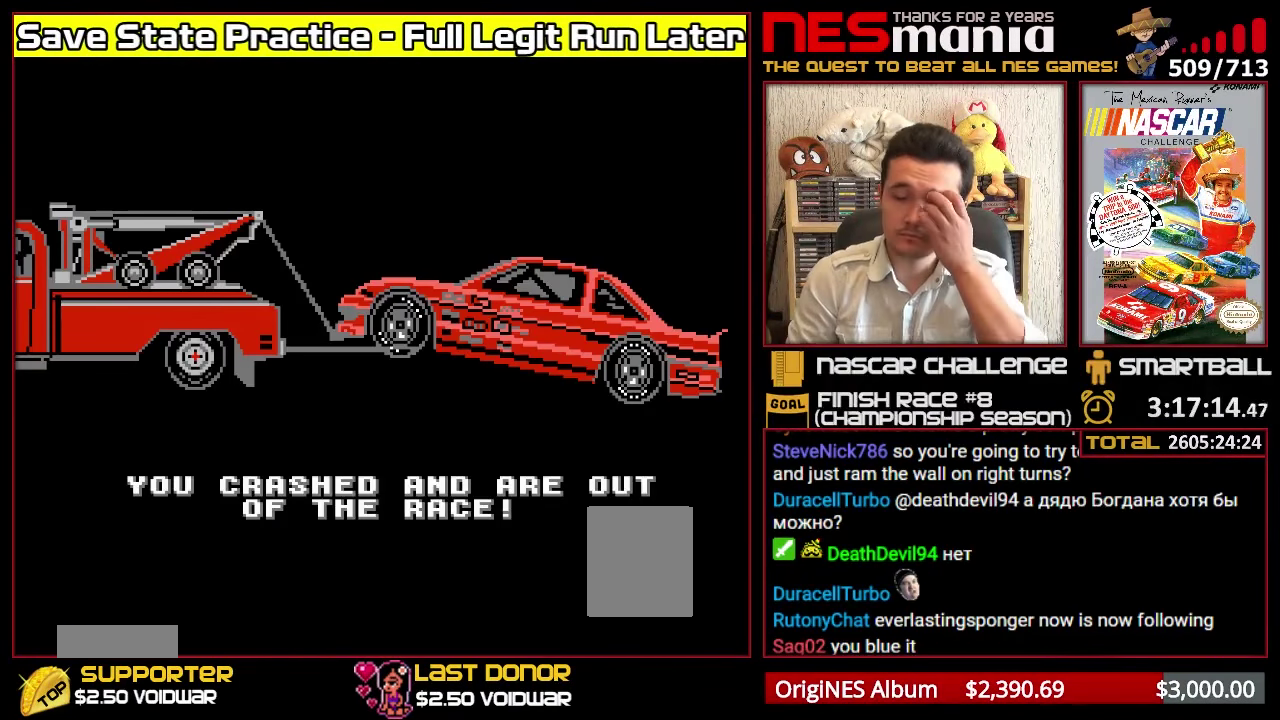
{"buttons": [], "events": [[67, "A", "up"]]}
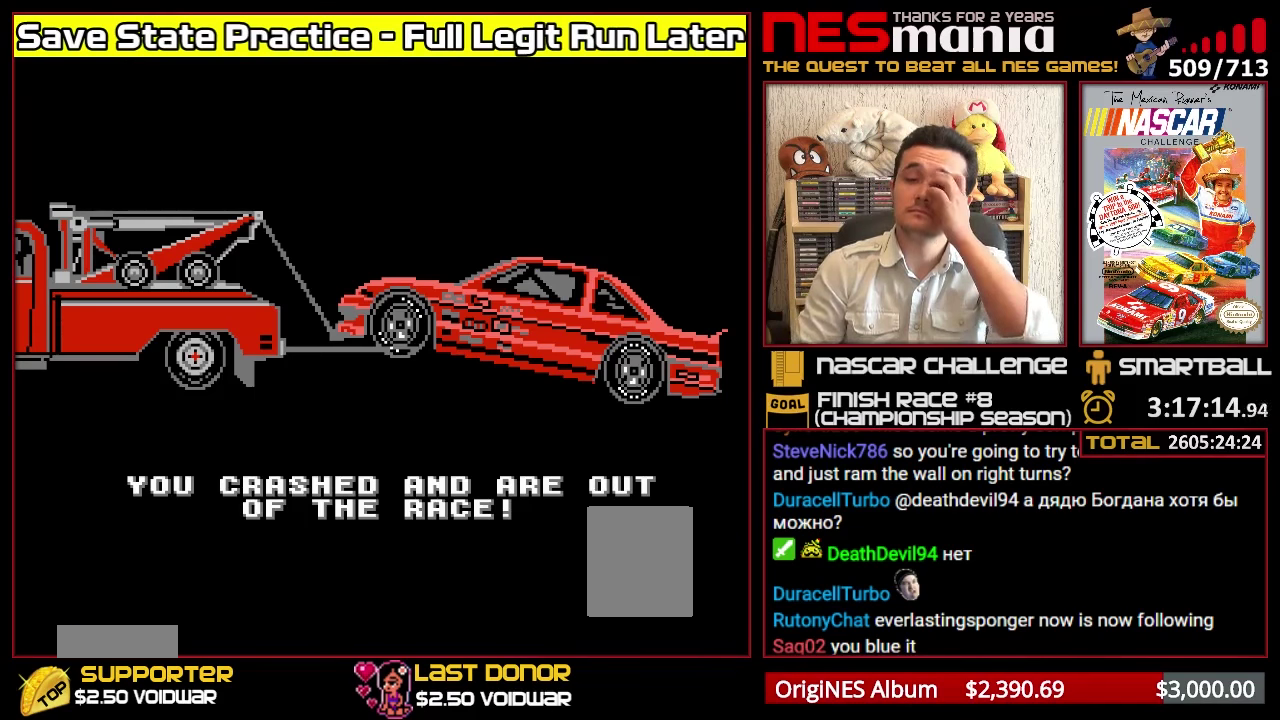
{"buttons": [], "events": [[216, "A", "down"], [383, "A", "up"]]}
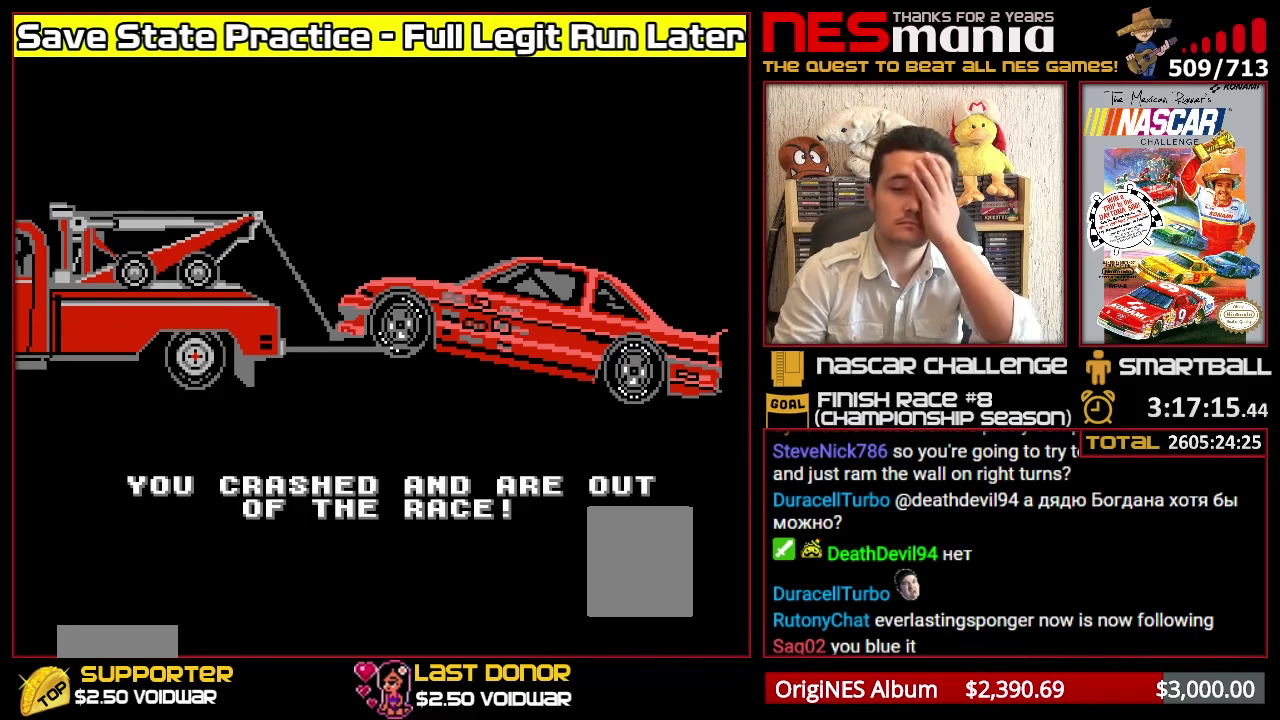
{"buttons": [], "events": []}
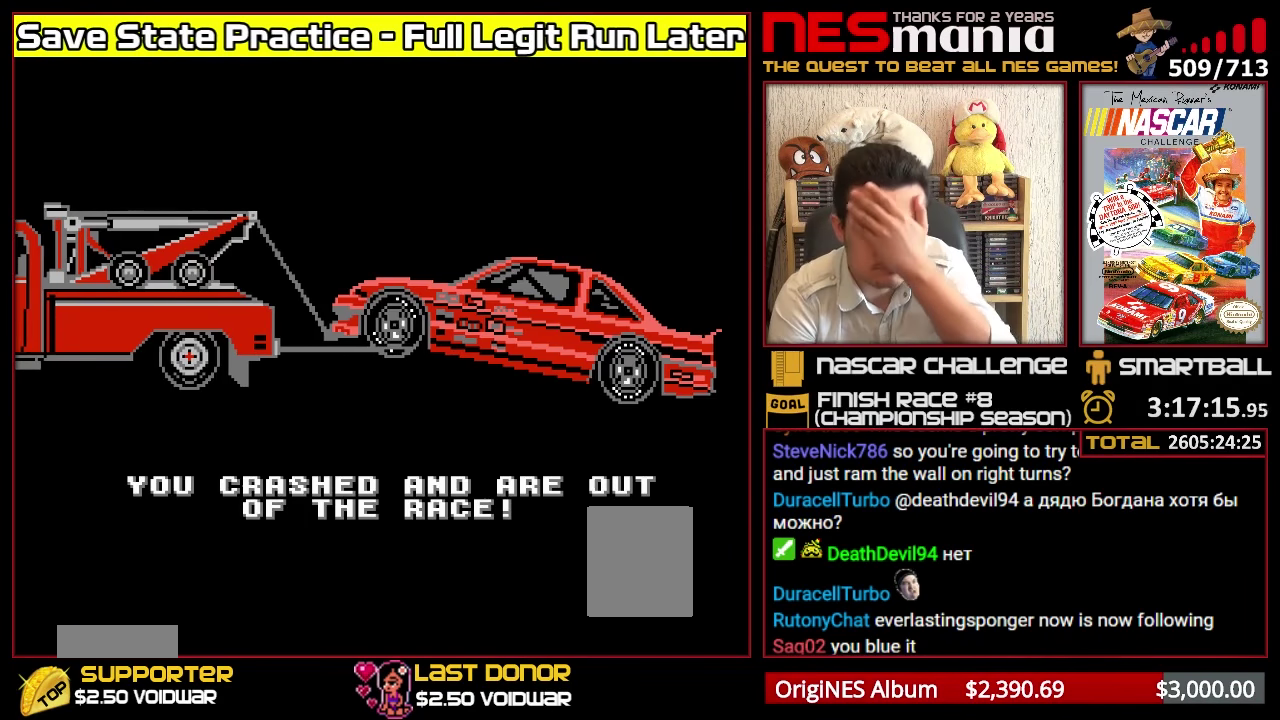
{"buttons": [], "events": [[33, "A", "down"], [166, "A", "up"]]}
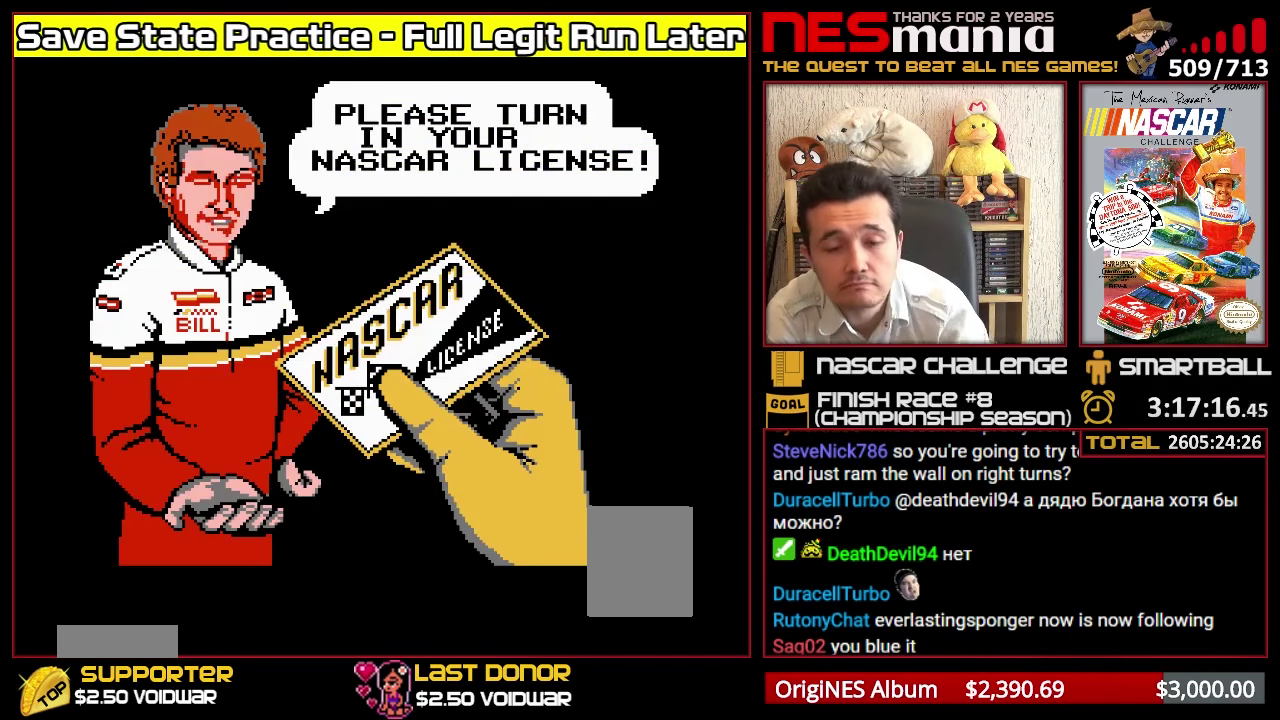
{"buttons": ["A"], "events": [[500, "A", "down"]]}